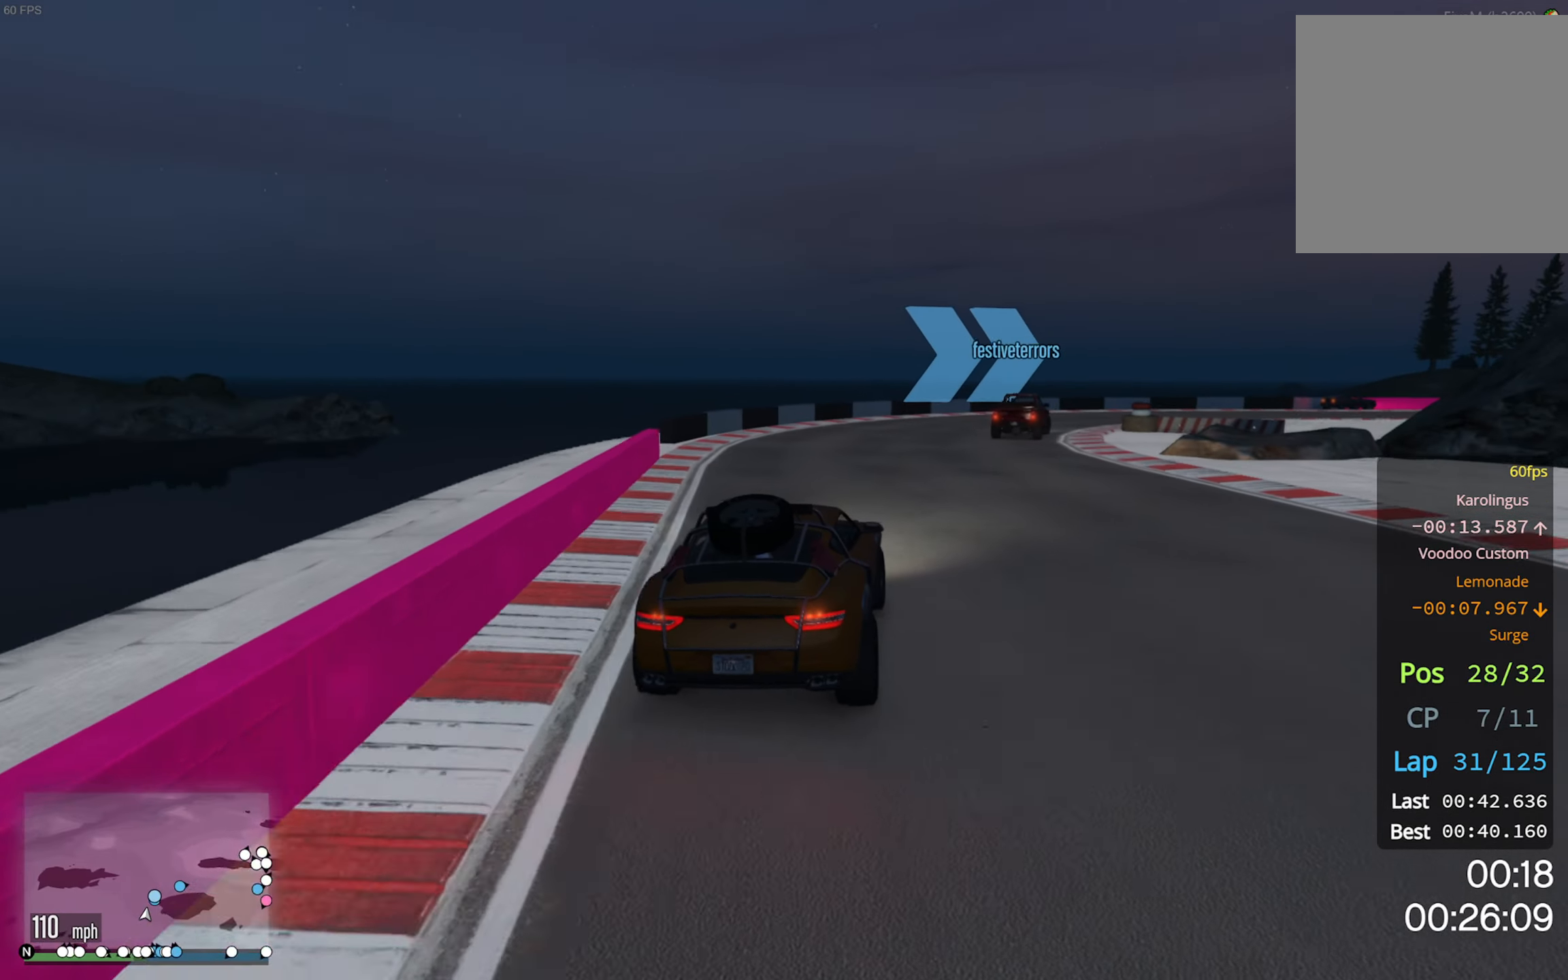
Gameplay with a controller (Xbox layout); each line is a JSON object with the inputs held at the frame after it. "events" lists button and stick changes between this image and that frame as [ms after this image, input, new state], when the widget could be followed in between.
{"buttons": [], "left_stick": "center", "right_stick": "center", "events": [[50, "L2", "down"], [50, "left_stick", "down-right"], [183, "L2", "up"], [217, "left_stick", "center"], [283, "left_stick", "down-right"], [500, "left_stick", "center"]]}
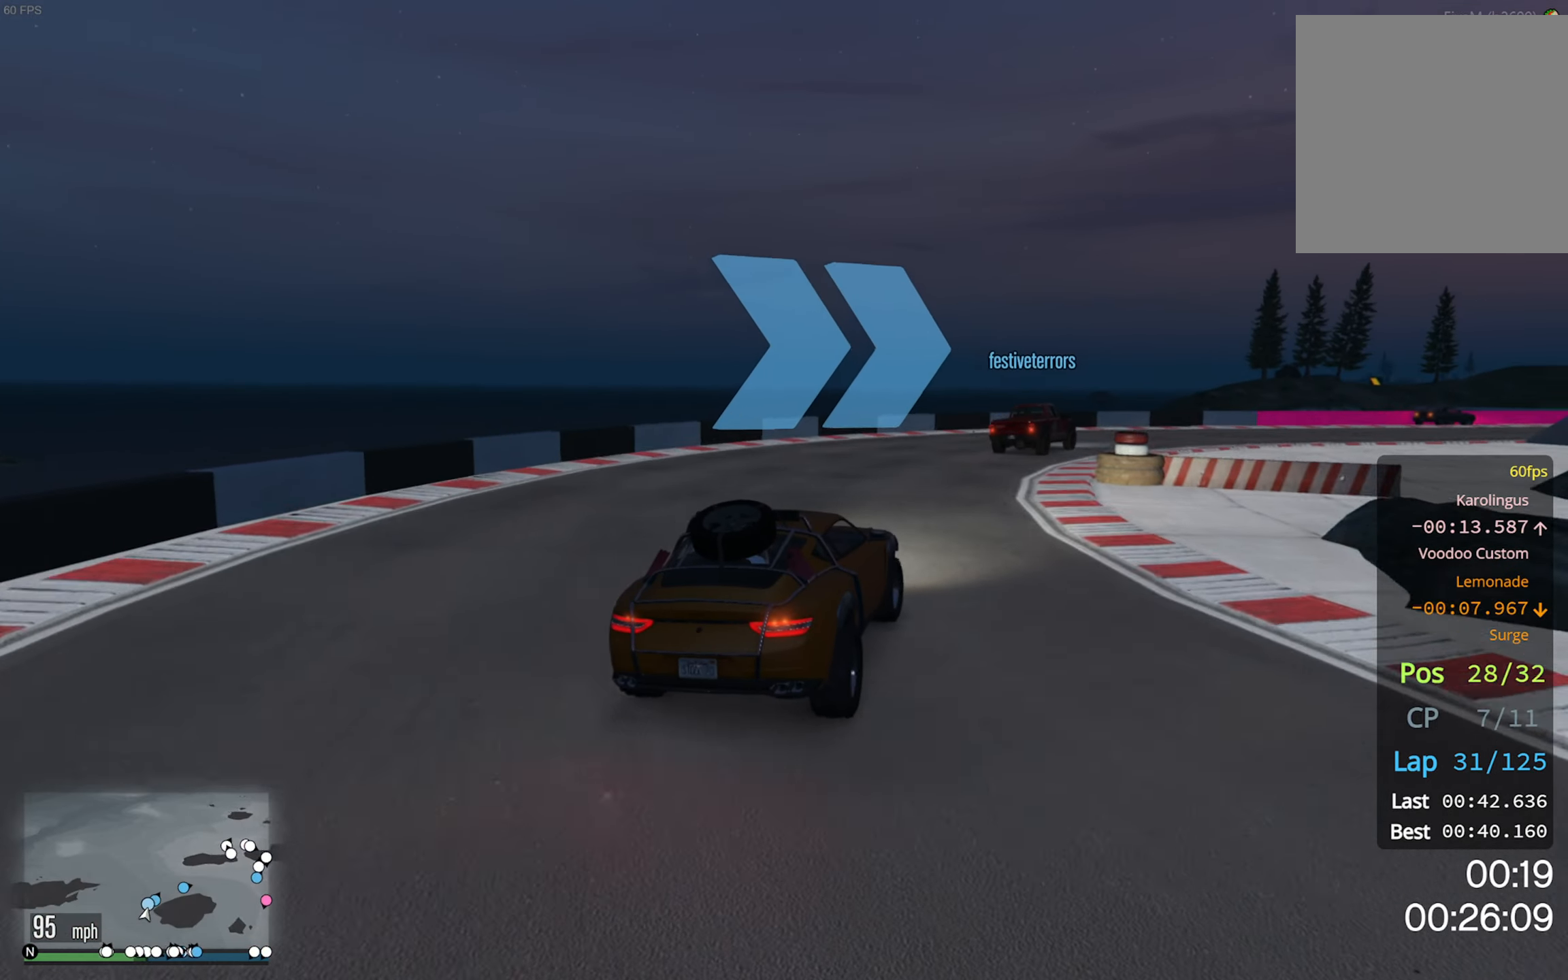
{"buttons": ["R2"], "left_stick": "center", "right_stick": "center", "events": [[67, "left_stick", "down-right"], [317, "R2", "down"], [450, "left_stick", "center"]]}
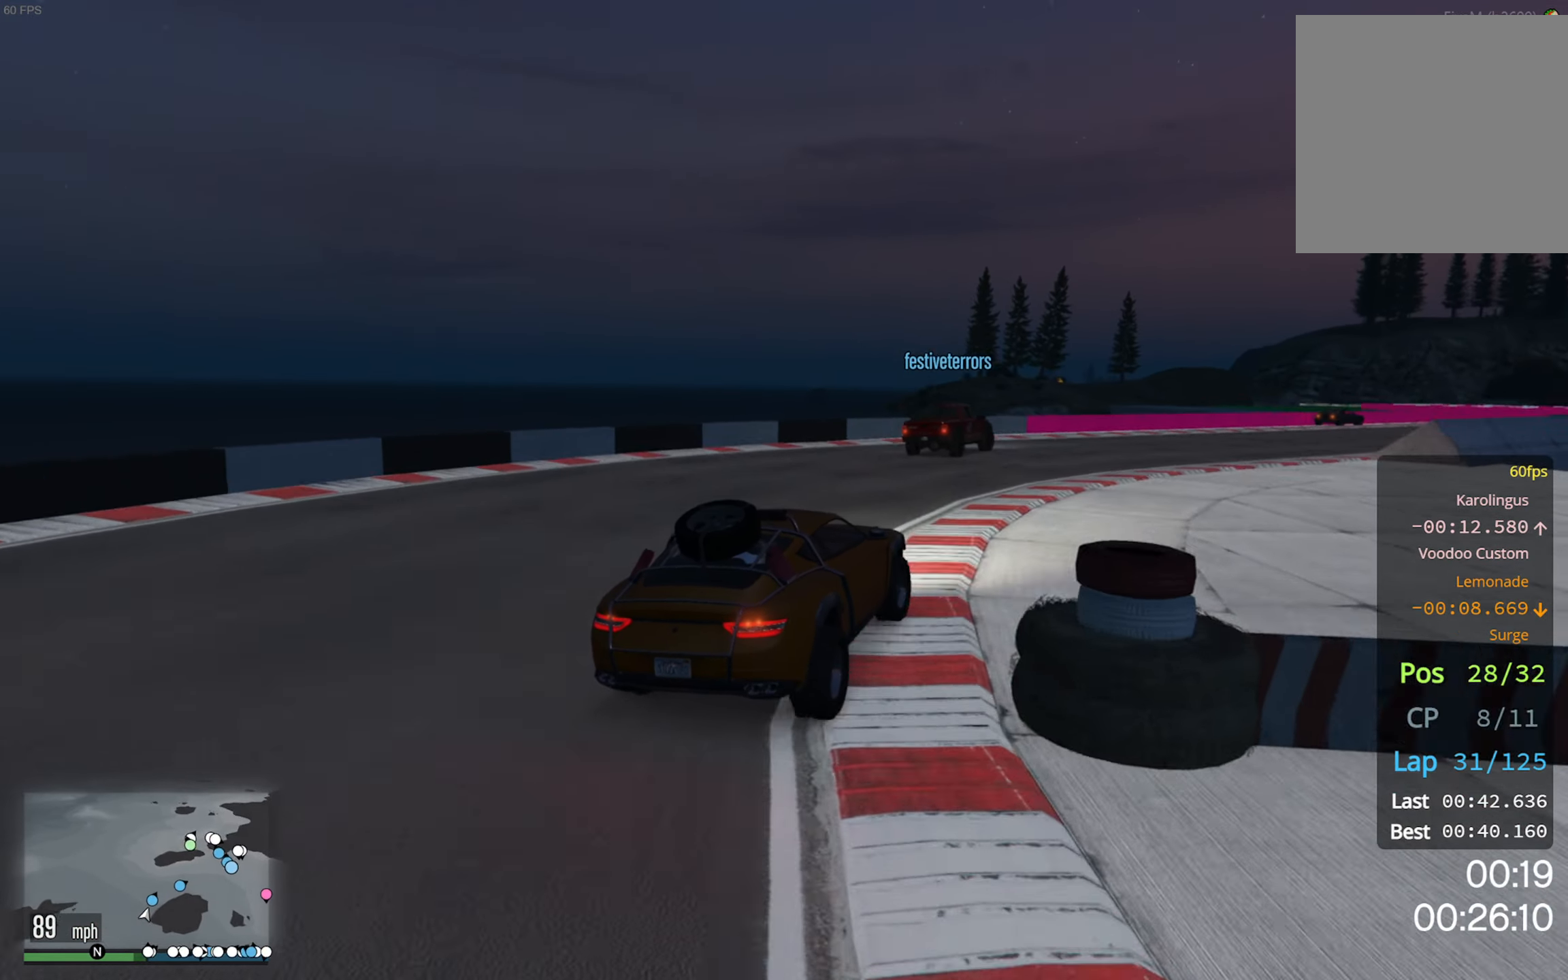
{"buttons": ["R2"], "left_stick": "down-right", "right_stick": "center", "events": [[50, "left_stick", "down-right"], [417, "left_stick", "center"], [500, "left_stick", "down-right"]]}
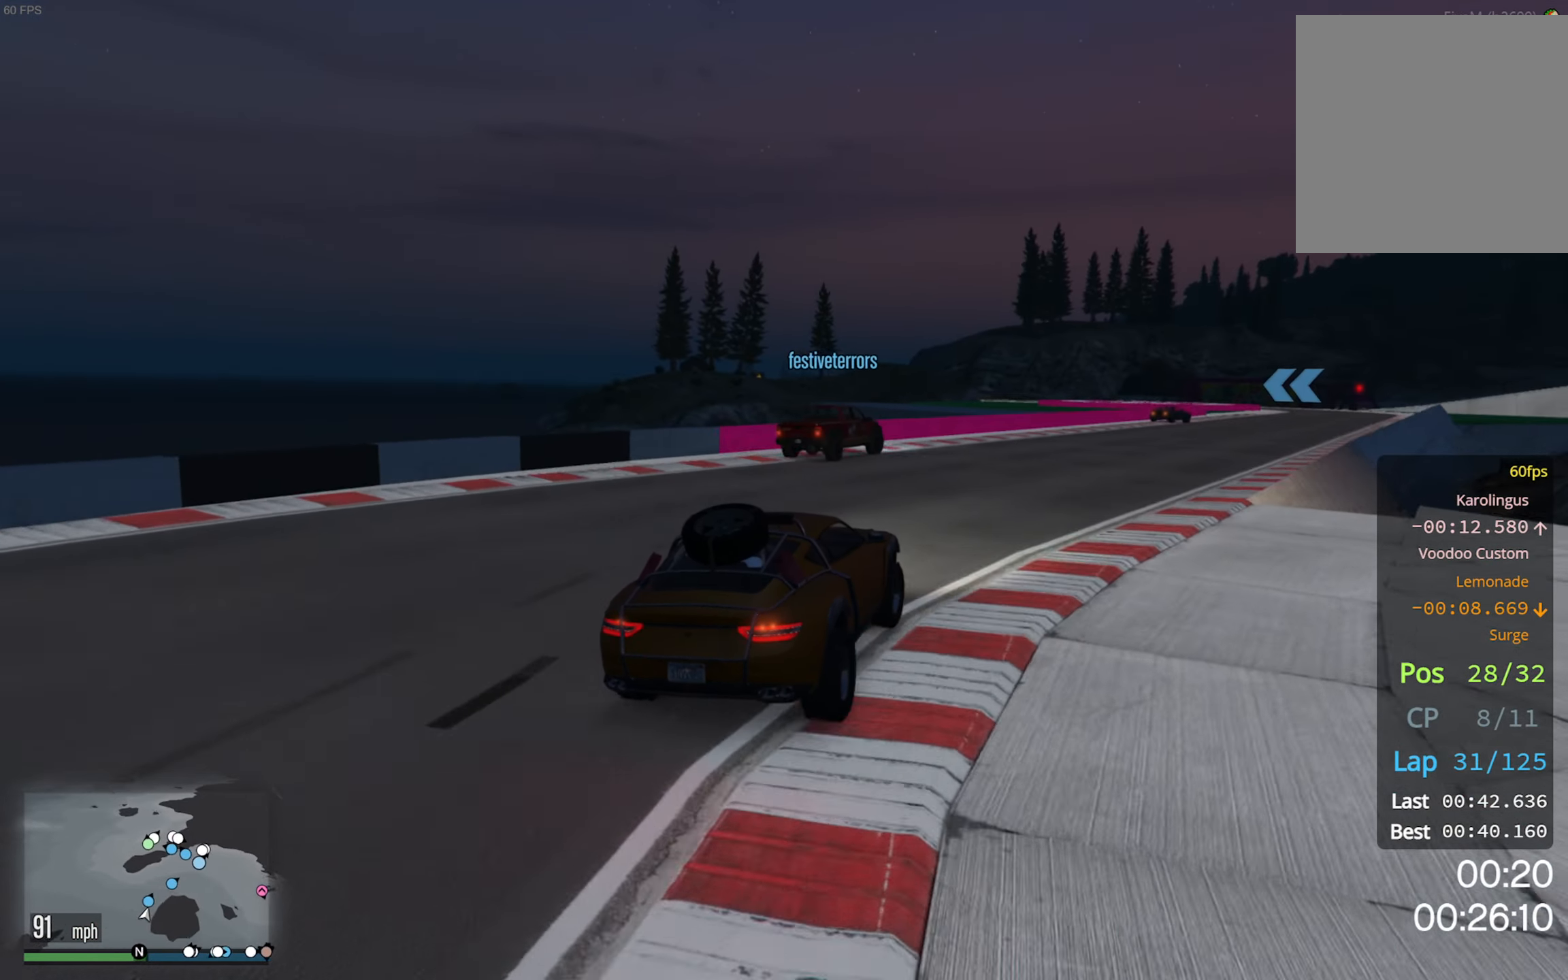
{"buttons": ["R2"], "left_stick": "down-right", "right_stick": "center", "events": [[283, "left_stick", "center"], [400, "left_stick", "down-right"]]}
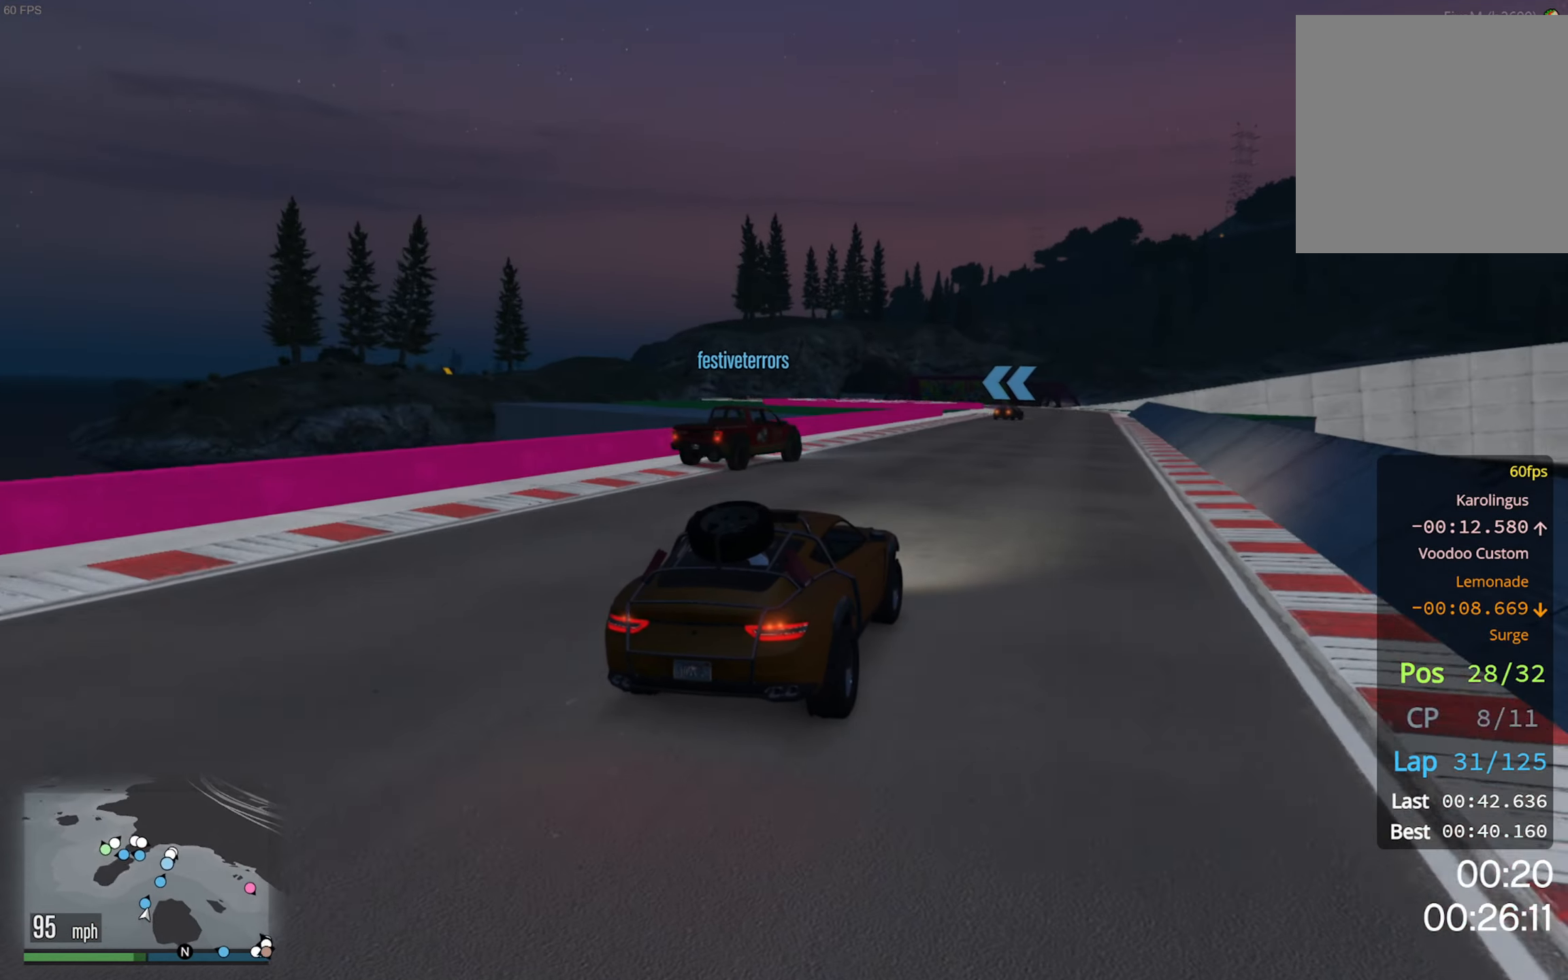
{"buttons": ["R2"], "left_stick": "left", "right_stick": "center", "events": [[167, "left_stick", "center"], [450, "left_stick", "left"]]}
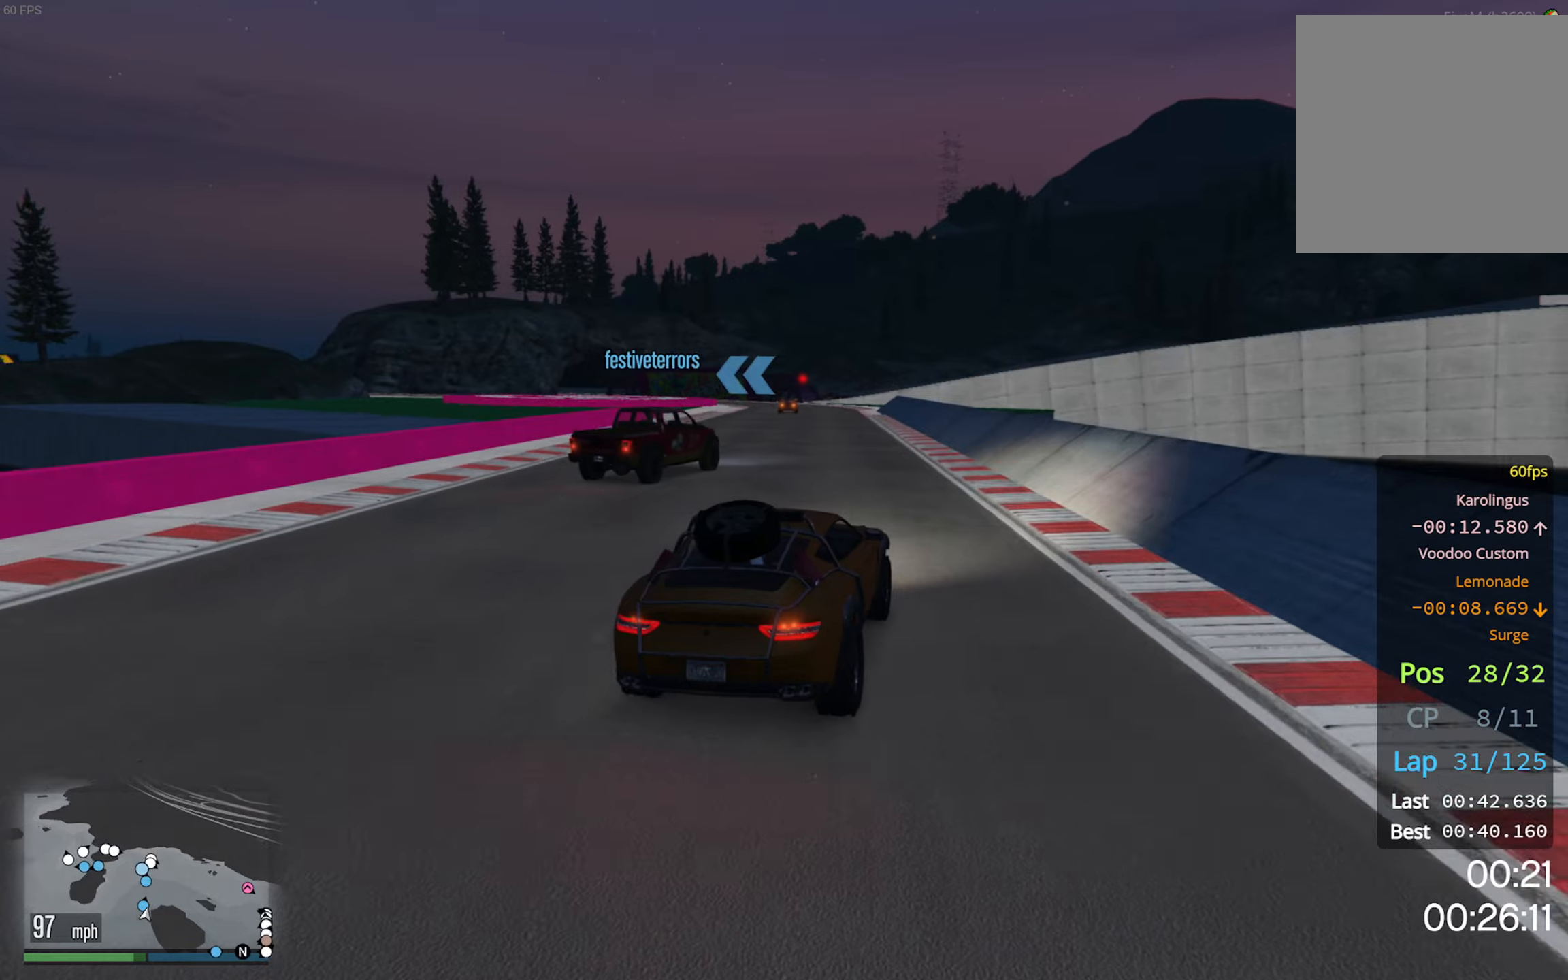
{"buttons": ["R2"], "left_stick": "center", "right_stick": "center", "events": [[367, "left_stick", "center"]]}
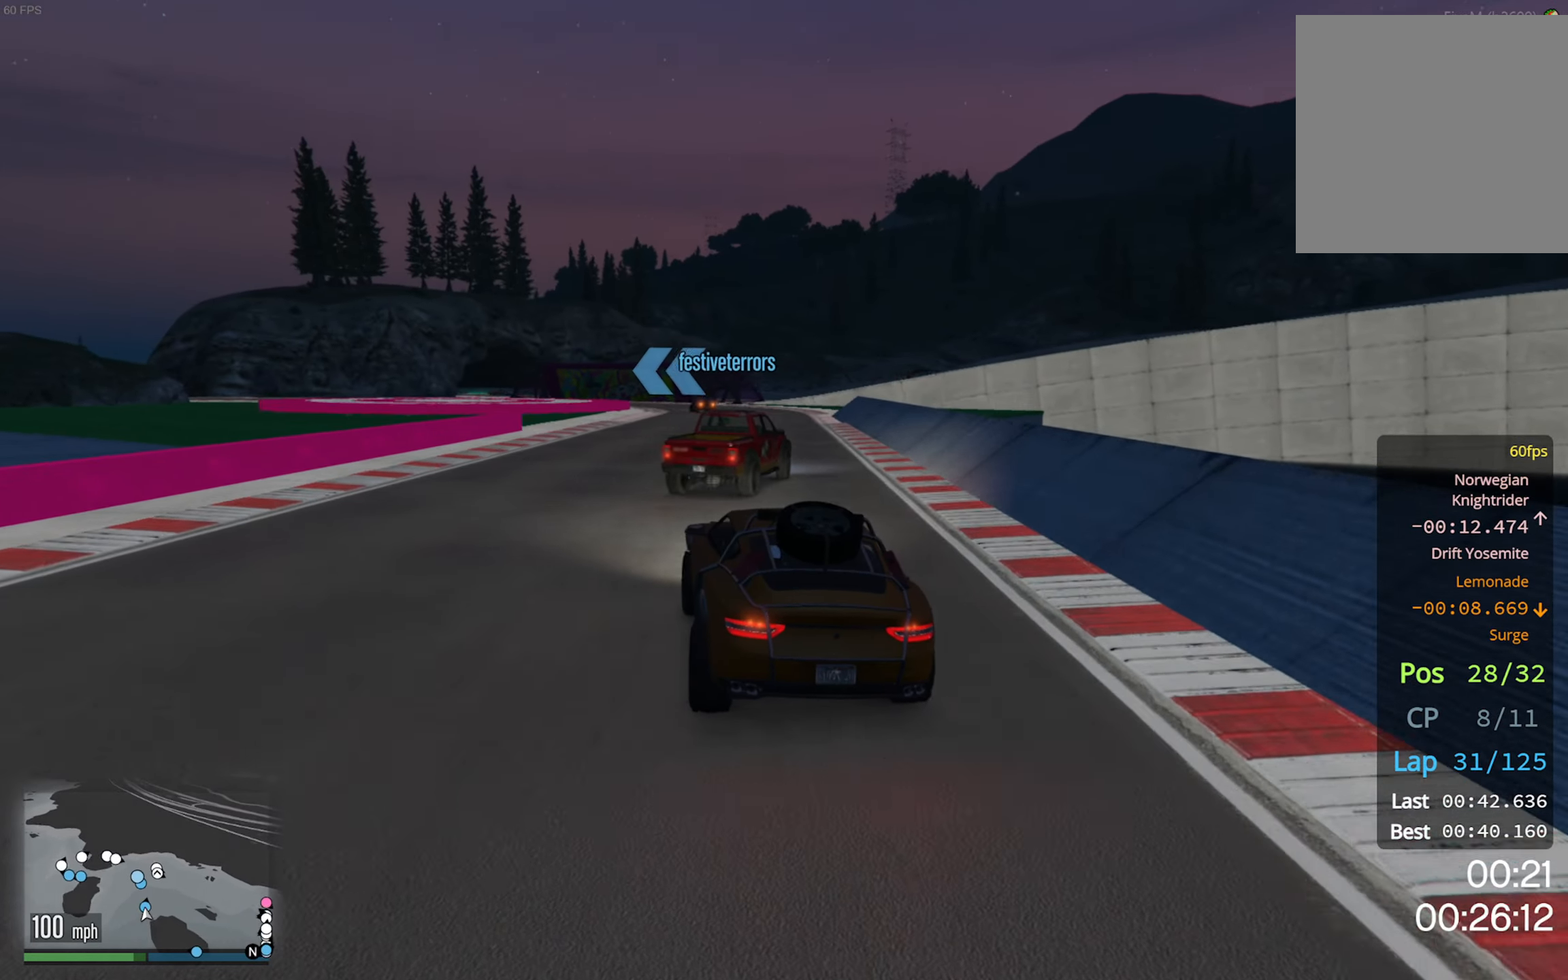
{"buttons": ["R2"], "left_stick": "center", "right_stick": "center", "events": [[300, "left_stick", "down-right"], [434, "left_stick", "center"]]}
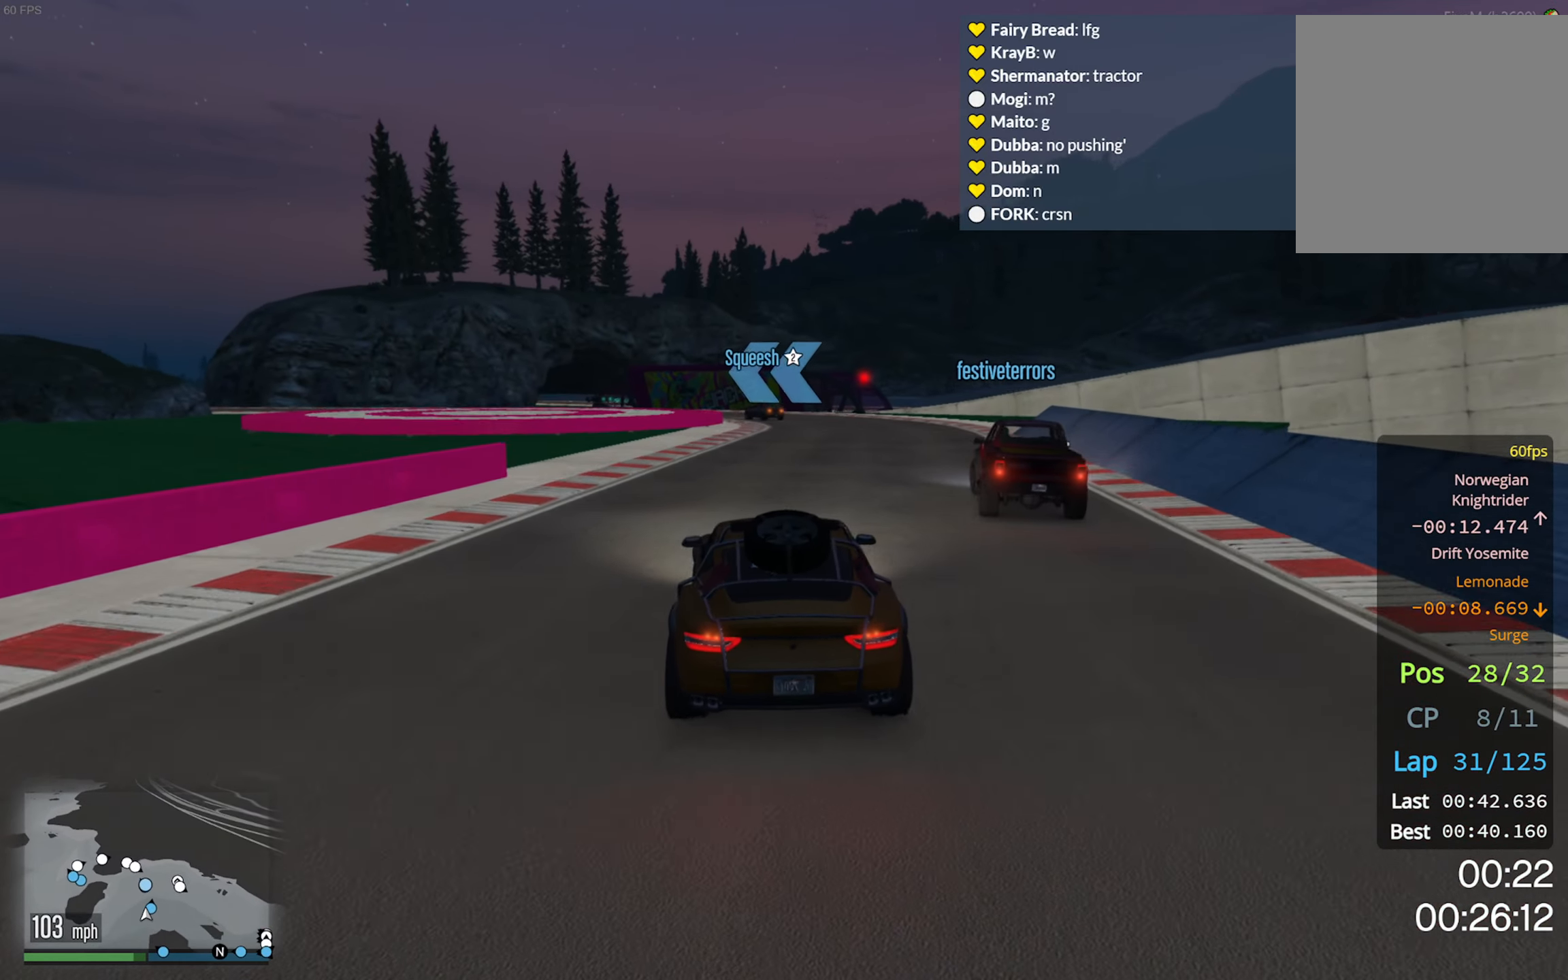
{"buttons": ["L2"], "left_stick": "center", "right_stick": "center", "events": [[100, "left_stick", "down"], [200, "left_stick", "center"], [367, "R2", "up"], [400, "L2", "down"]]}
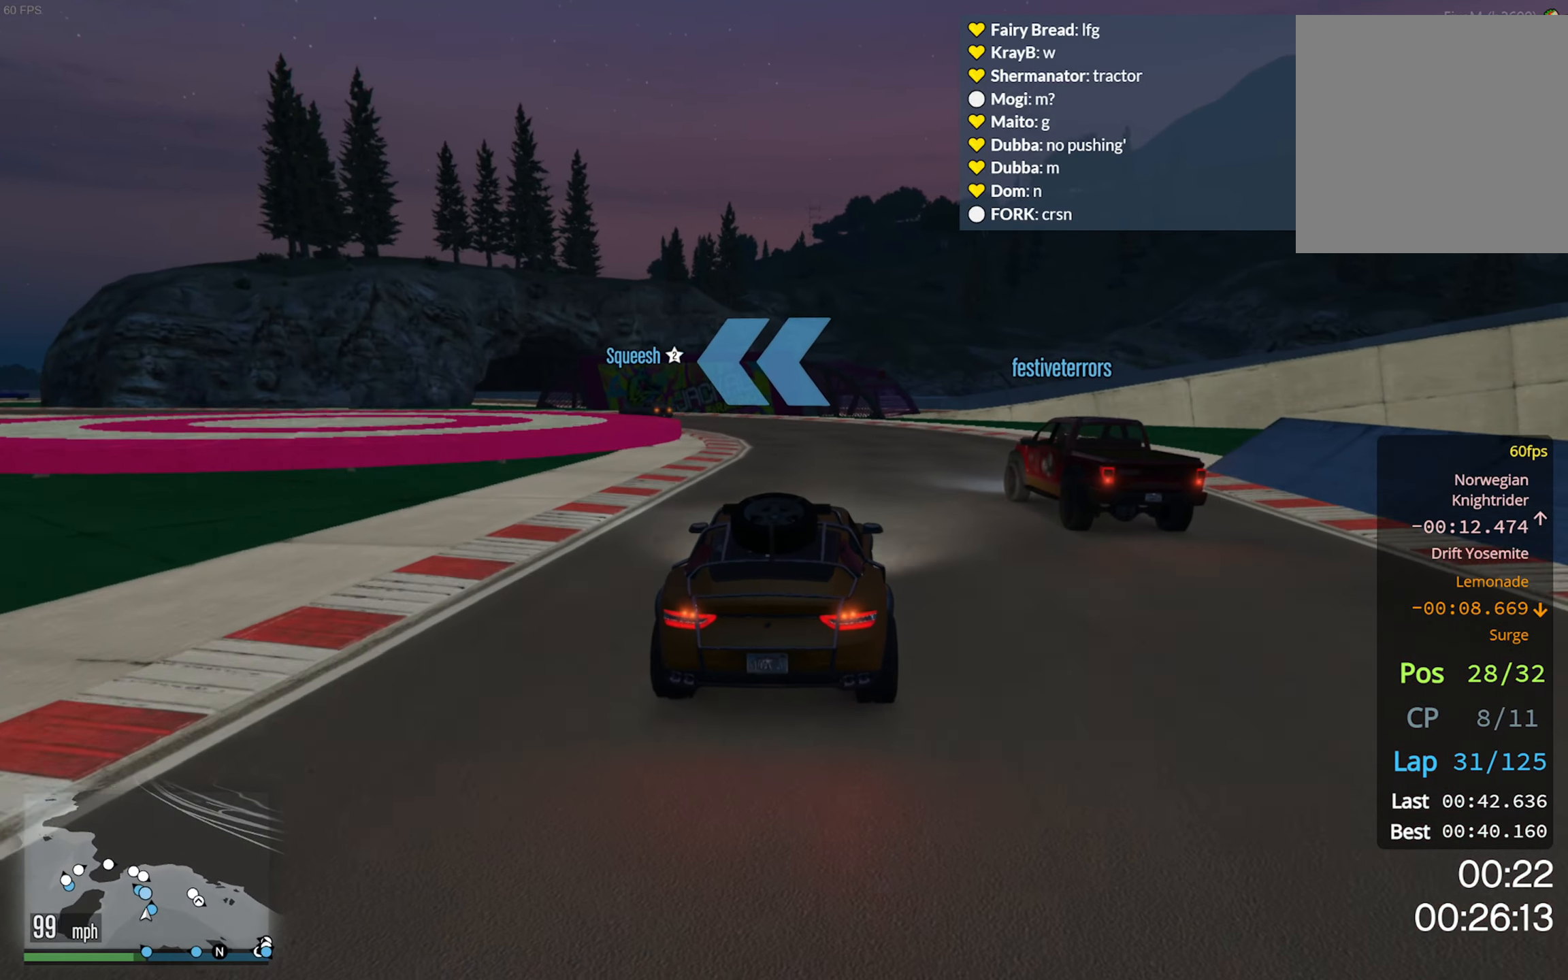
{"buttons": [], "left_stick": "left", "right_stick": "center", "events": [[34, "L2", "up"], [84, "L2", "down"], [134, "left_stick", "up-left"], [250, "left_stick", "center"], [267, "L2", "up"], [317, "L2", "down"], [367, "left_stick", "left"], [417, "L2", "up"]]}
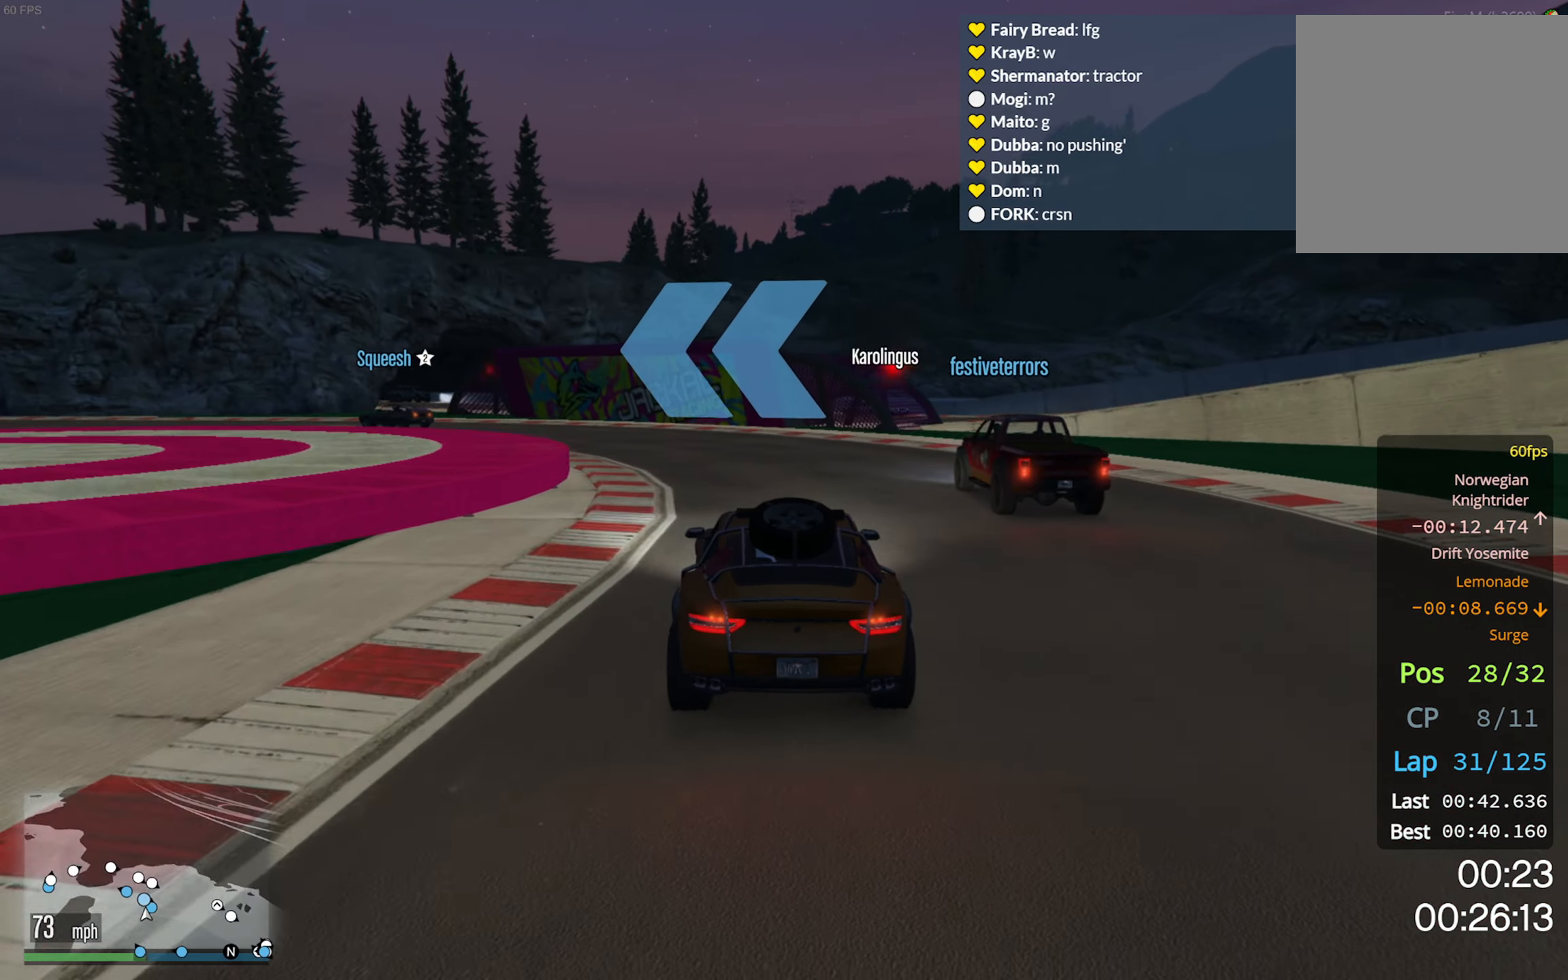
{"buttons": [], "left_stick": "left", "right_stick": "center", "events": [[100, "left_stick", "center"], [117, "R2", "down"], [234, "left_stick", "left"], [384, "R2", "up"]]}
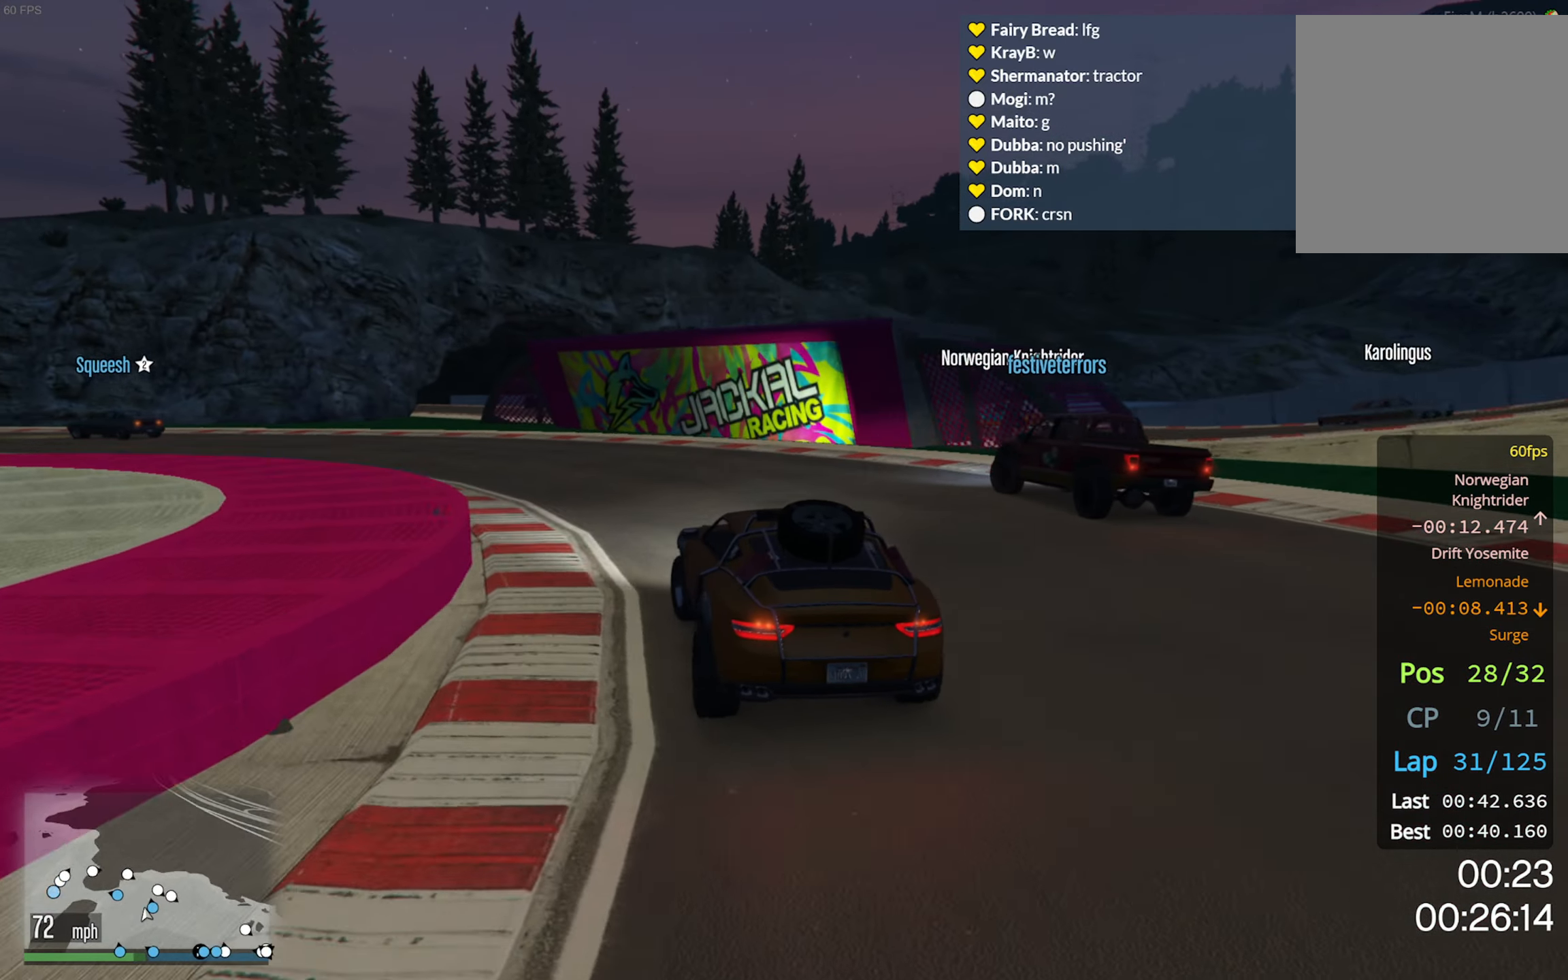
{"buttons": ["R2"], "left_stick": "left", "right_stick": "center", "events": [[367, "R2", "down"], [367, "left_stick", "center"], [484, "left_stick", "left"]]}
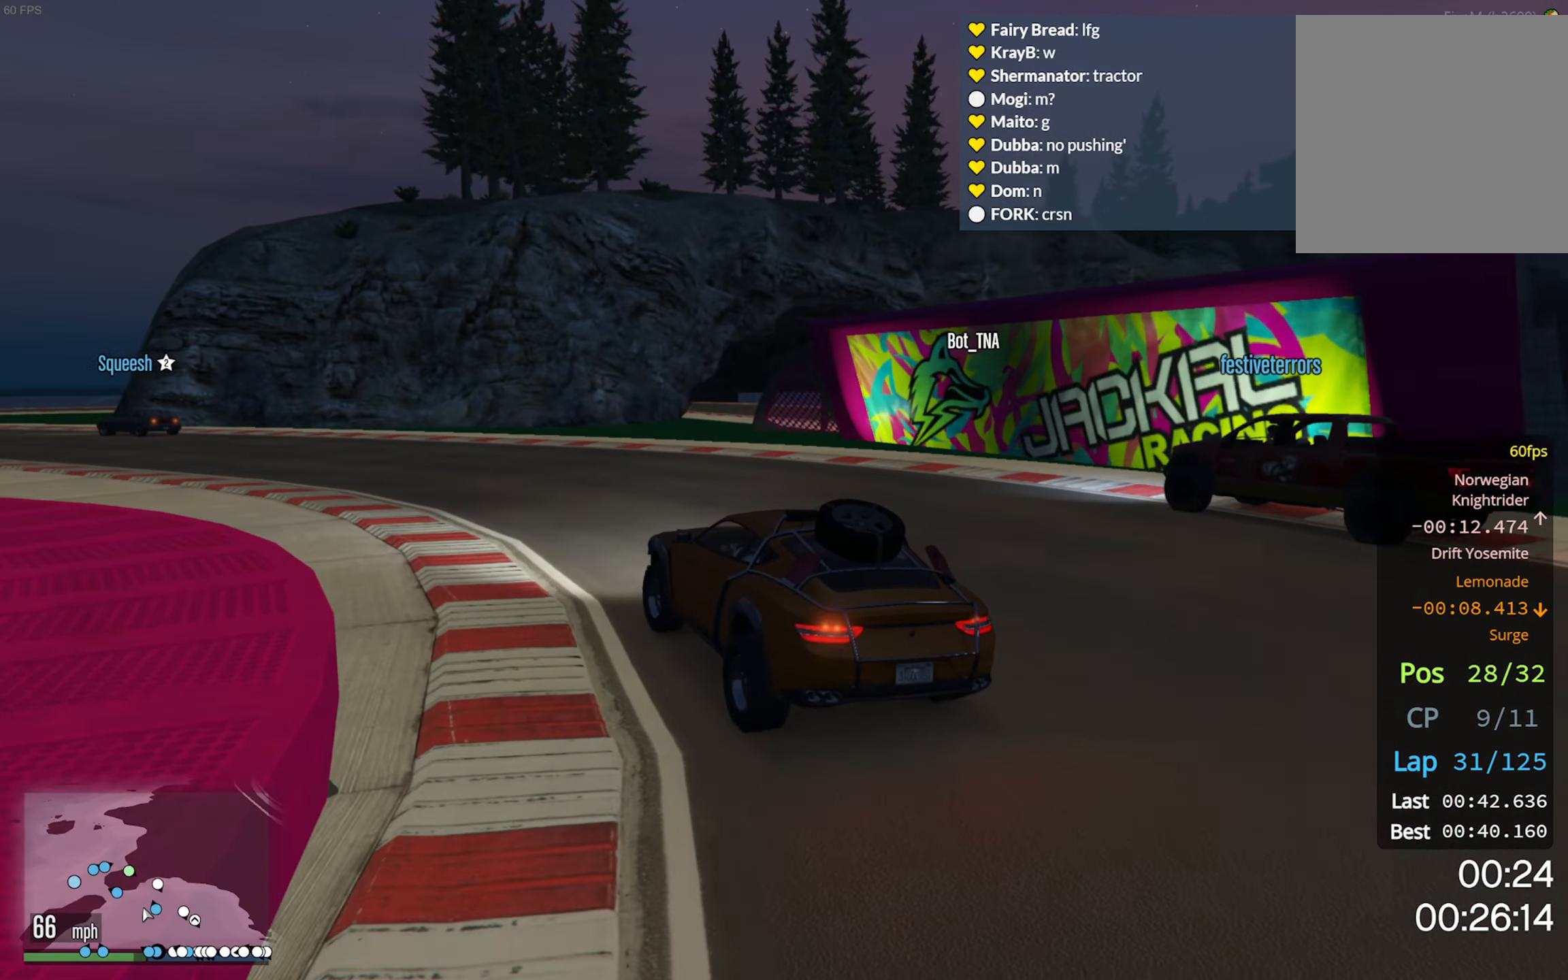
{"buttons": ["R2"], "left_stick": "center", "right_stick": "center", "events": [[200, "left_stick", "center"], [317, "left_stick", "left"], [484, "left_stick", "center"]]}
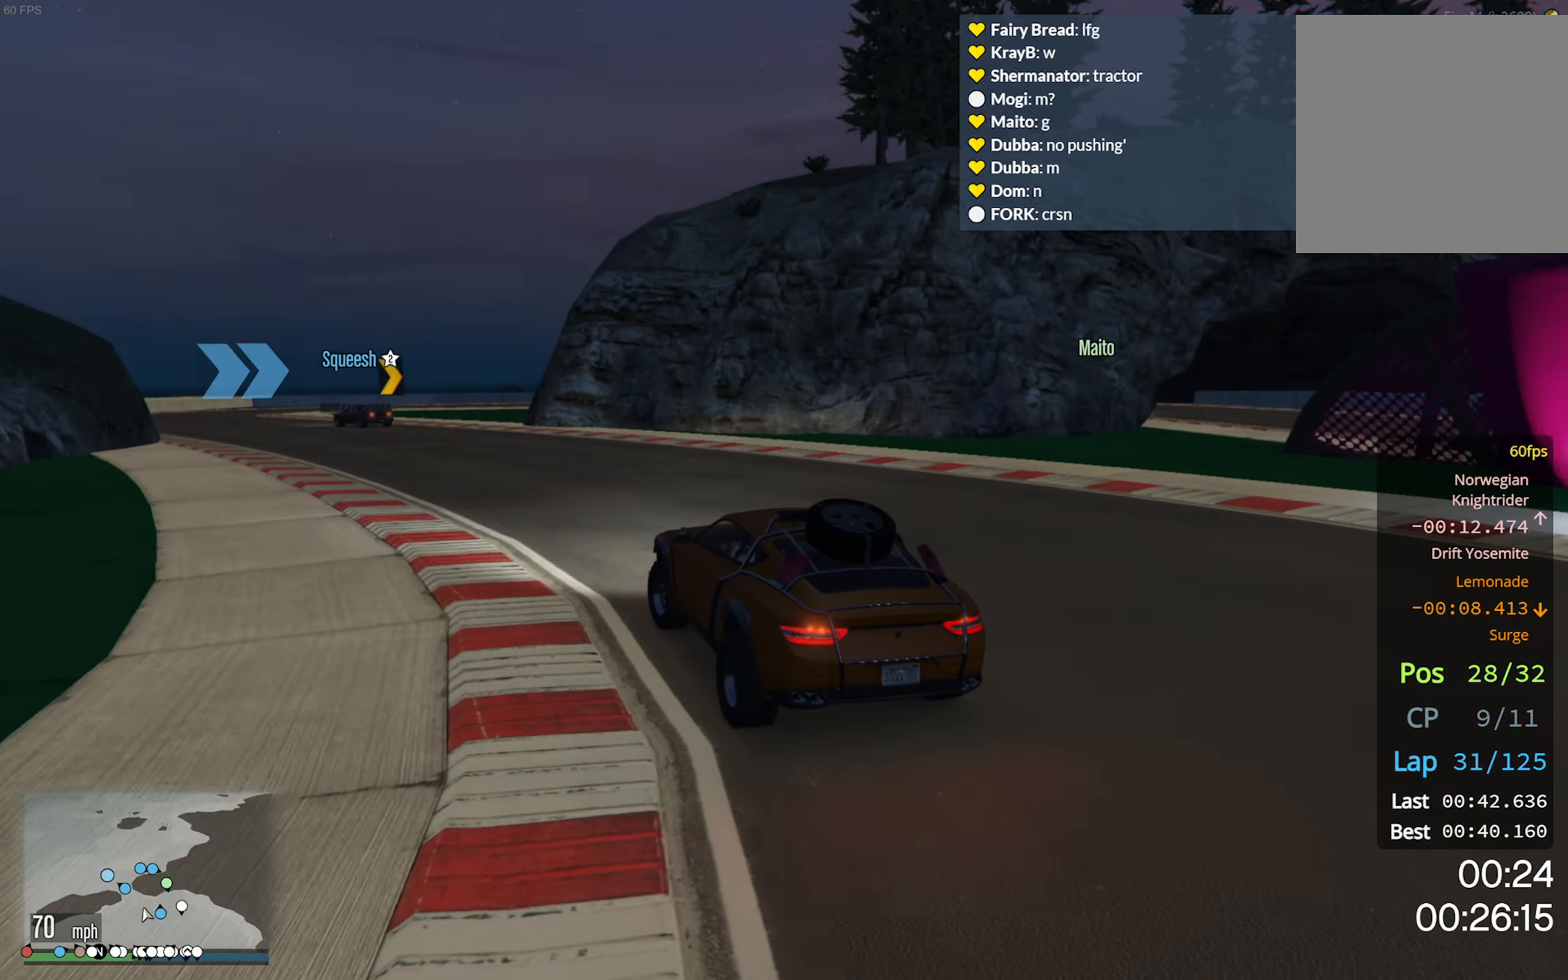
{"buttons": ["R2"], "left_stick": "left", "right_stick": "center", "events": [[67, "left_stick", "left"], [217, "left_stick", "center"], [450, "left_stick", "left"]]}